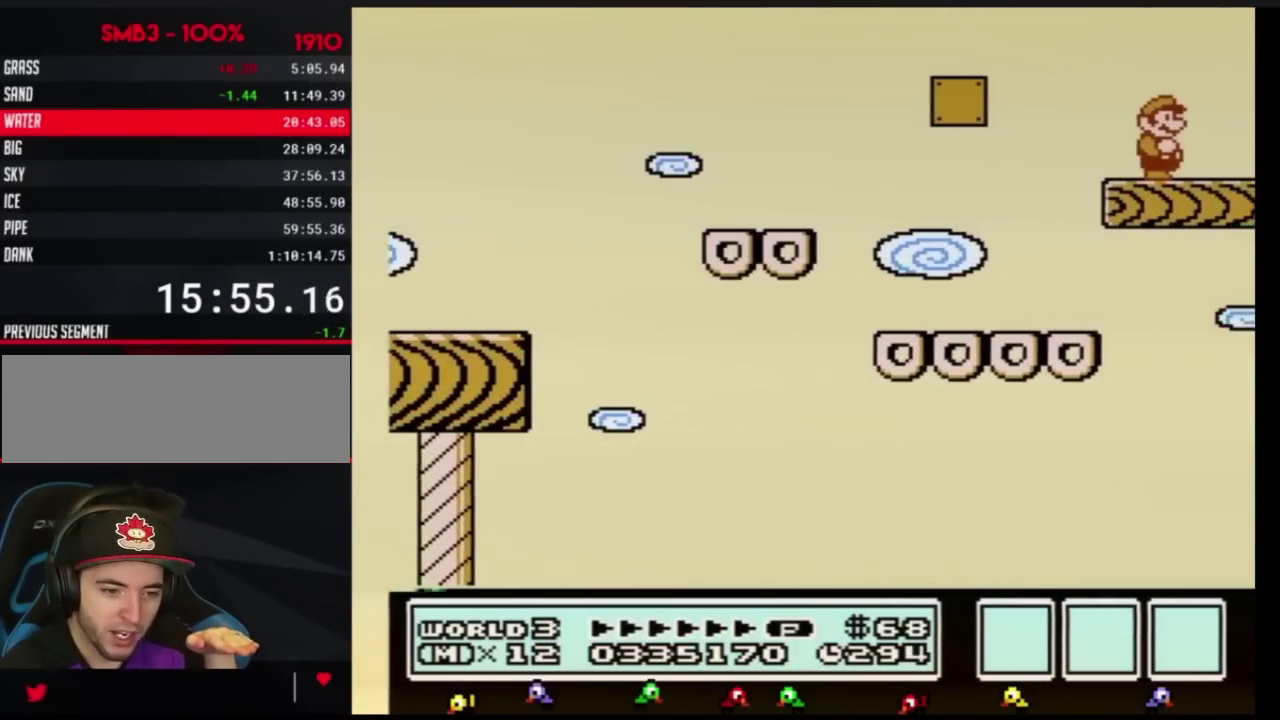
Gameplay with a controller (Nintendo layout); each line is a JSON object with the inputs held at the frame after it. "events" lists button and stick changes between this image and that frame as [ms after this image, input, new state], when the widget could be followed in between. Not read: DPAD_LEFT L3 R3.
{"buttons": [], "events": []}
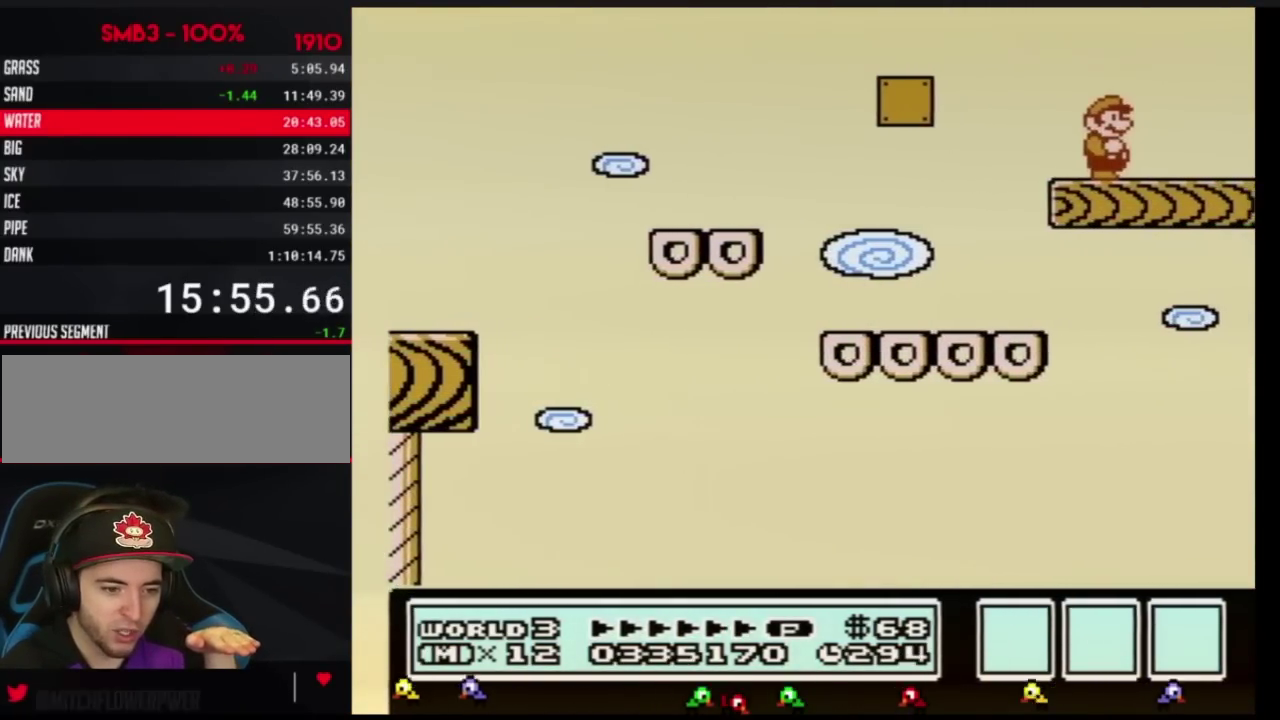
{"buttons": [], "events": []}
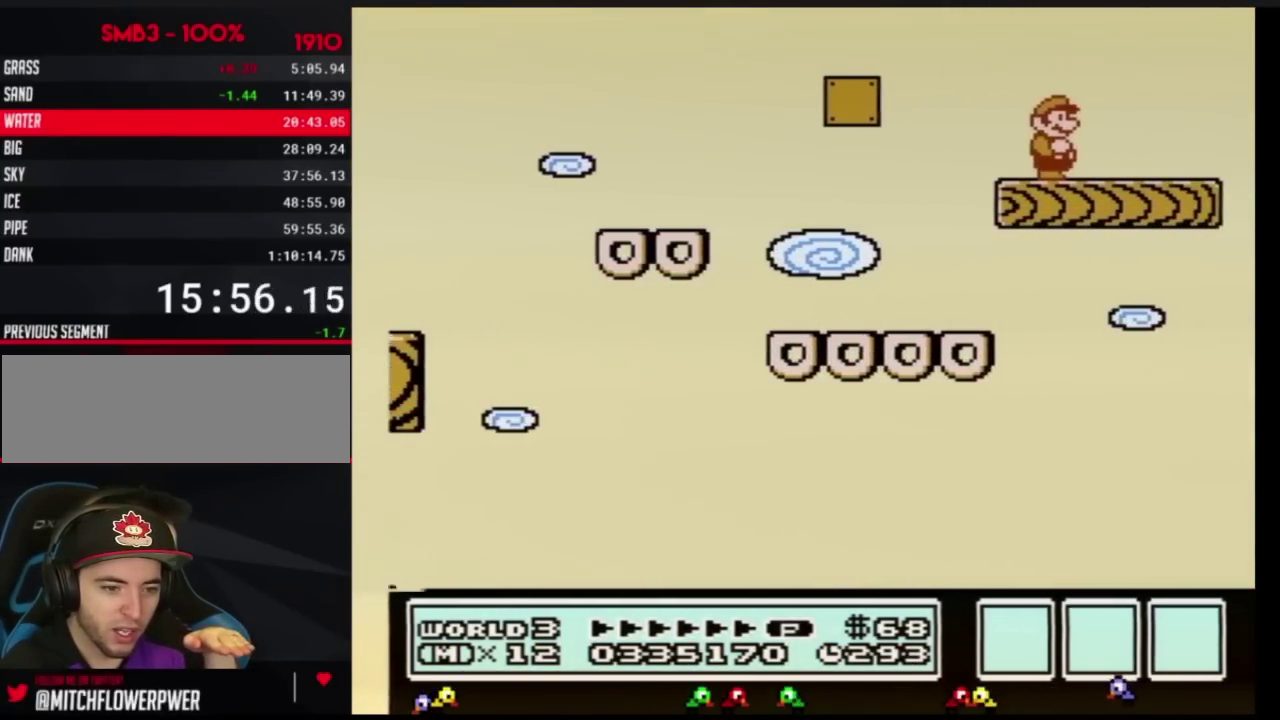
{"buttons": [], "events": []}
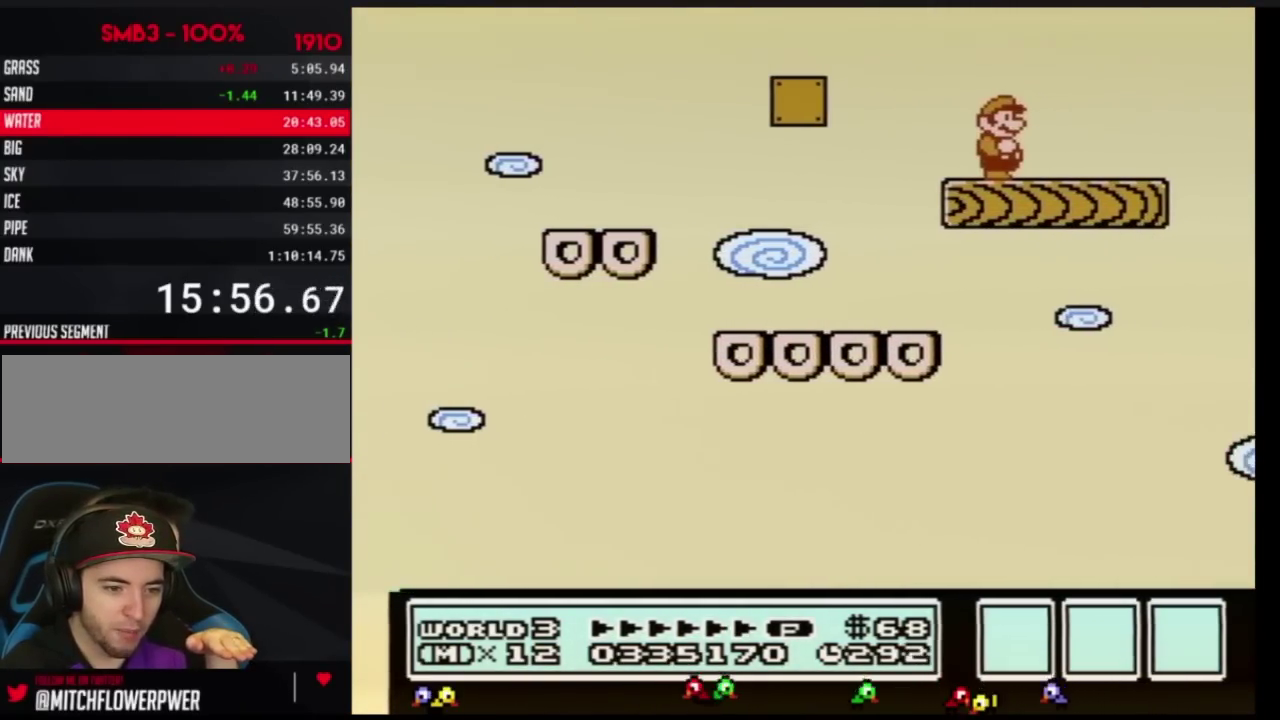
{"buttons": [], "events": []}
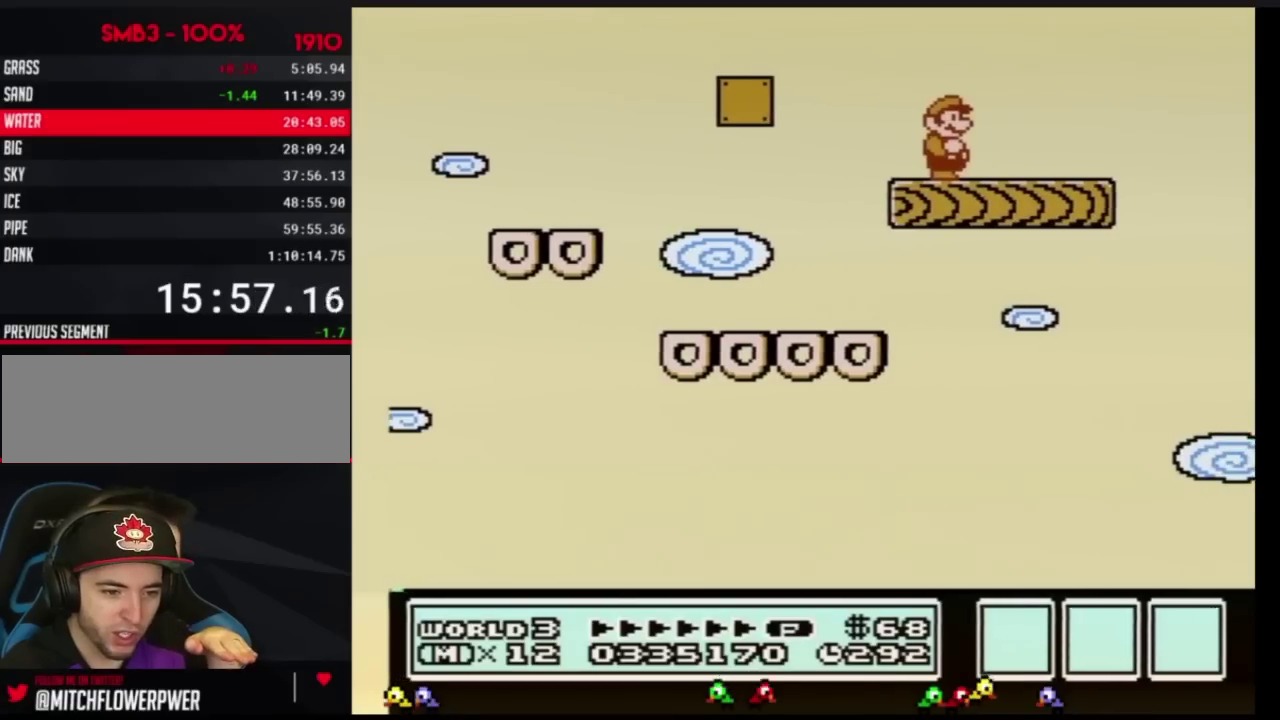
{"buttons": [], "events": []}
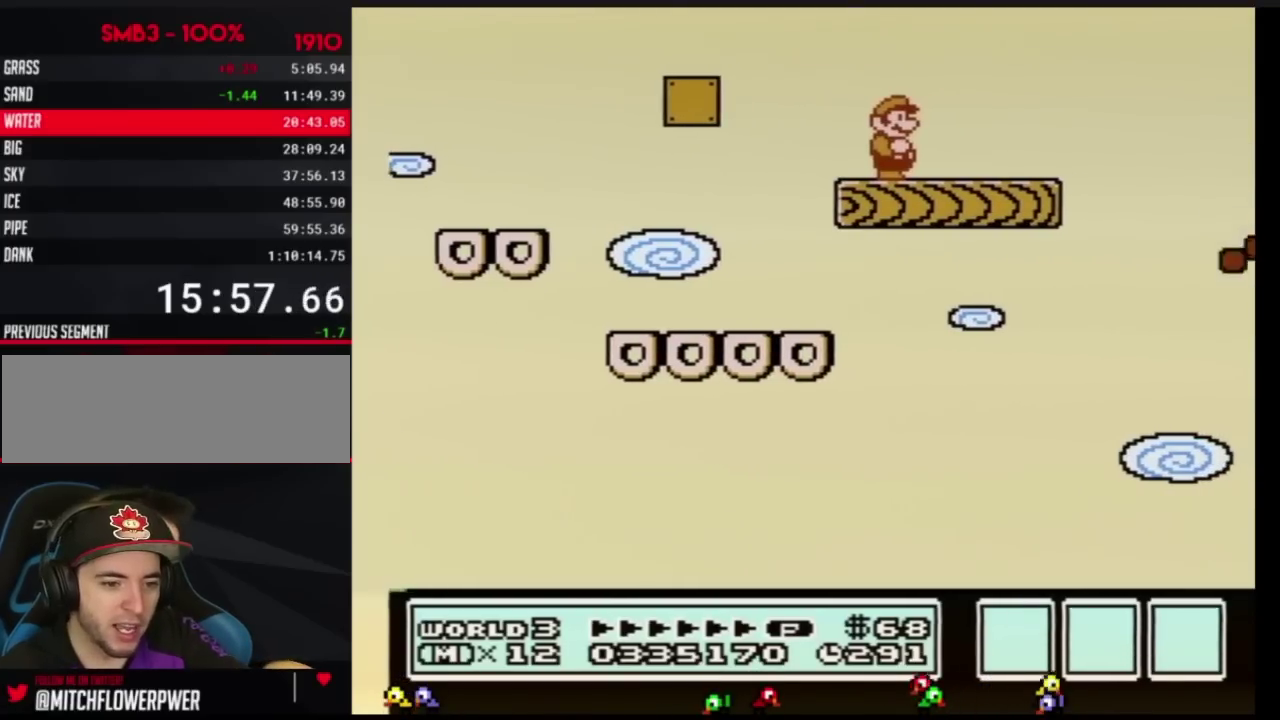
{"buttons": ["B"], "events": [[133, "A", "down"], [166, "DPAD_RIGHT", "down"], [233, "A", "up"], [383, "B", "down"], [500, "DPAD_RIGHT", "up"]]}
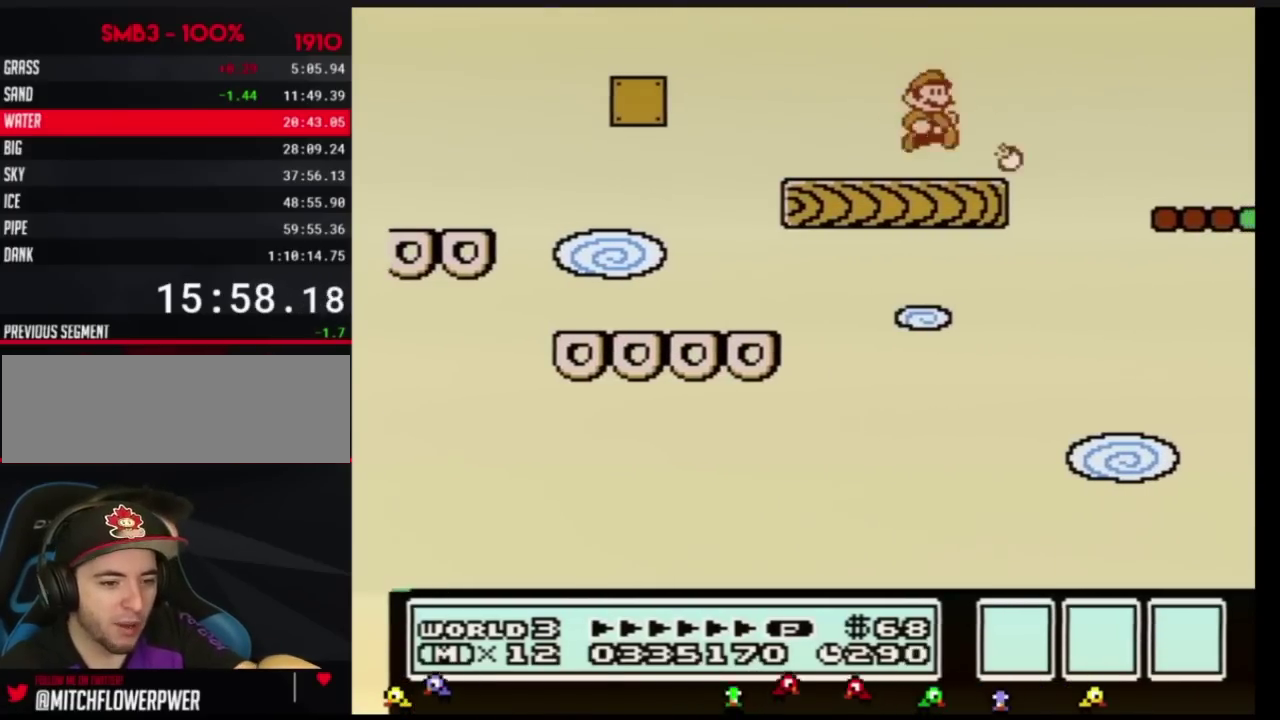
{"buttons": [], "events": [[384, "B", "up"], [384, "DPAD_RIGHT", "down"], [451, "DPAD_RIGHT", "up"]]}
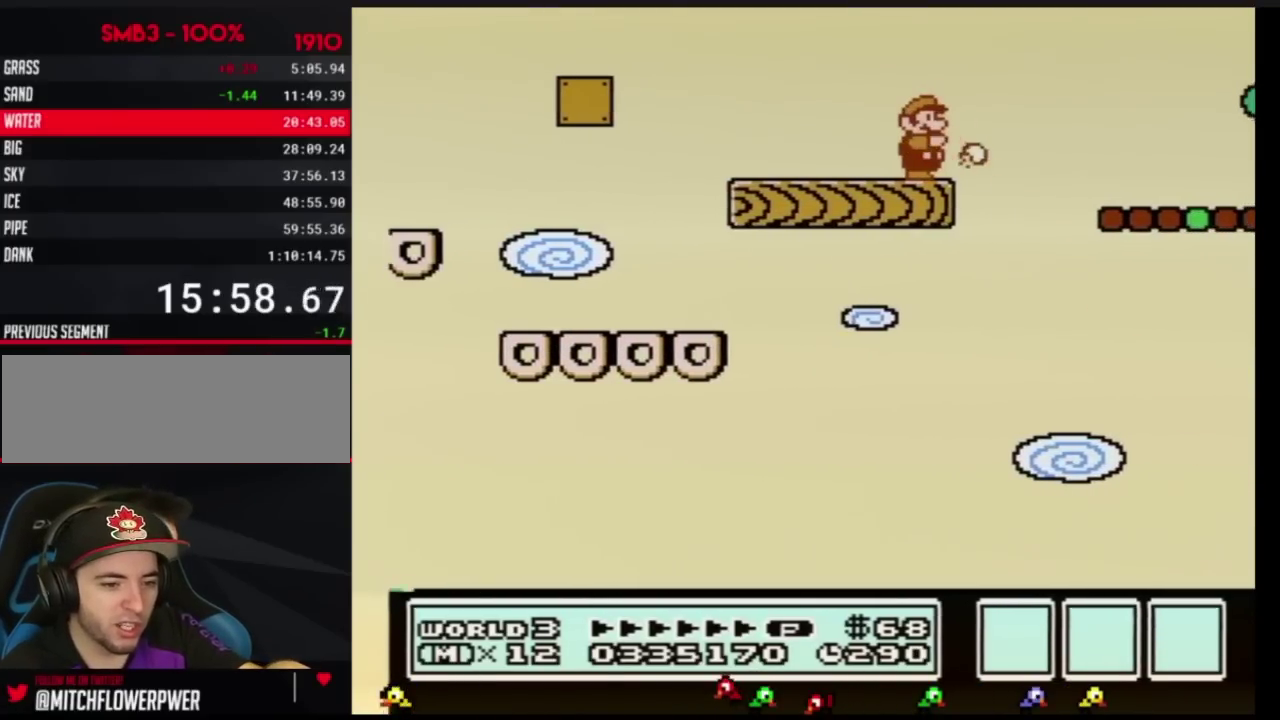
{"buttons": ["B"], "events": [[16, "B", "down"], [100, "B", "up"], [250, "B", "down"]]}
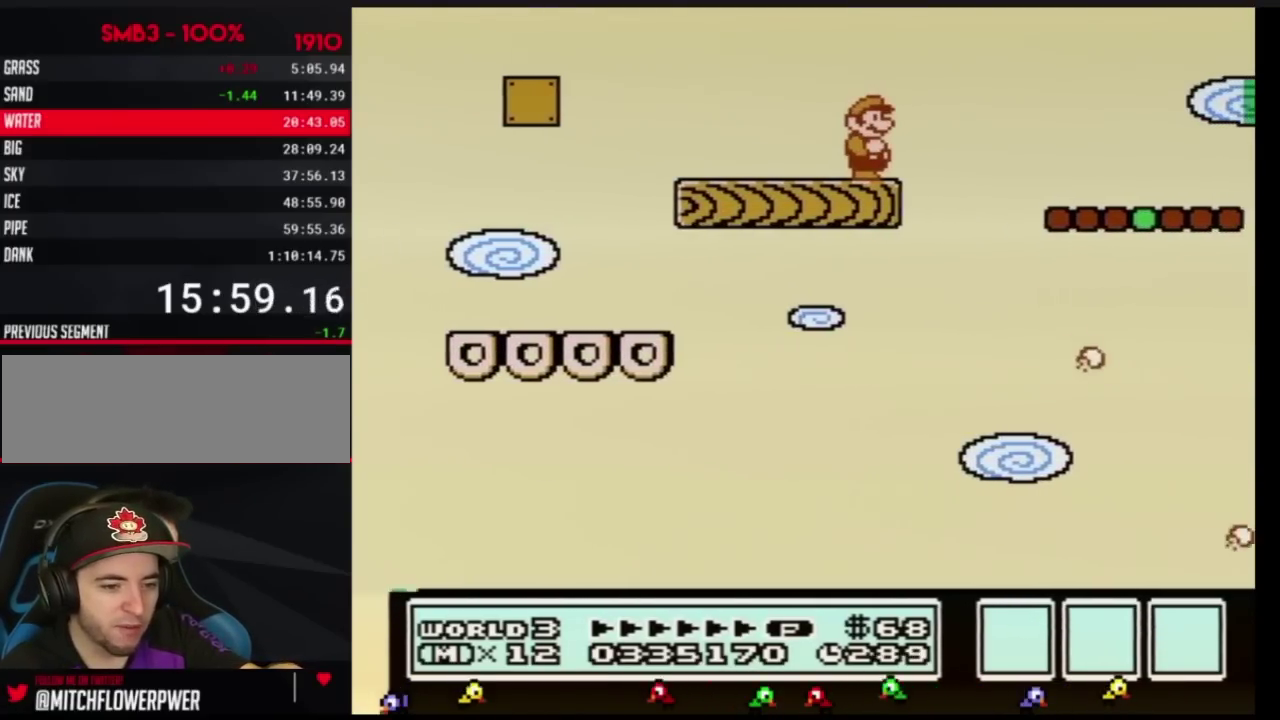
{"buttons": ["B", "DPAD_RIGHT"], "events": [[350, "DPAD_RIGHT", "down"]]}
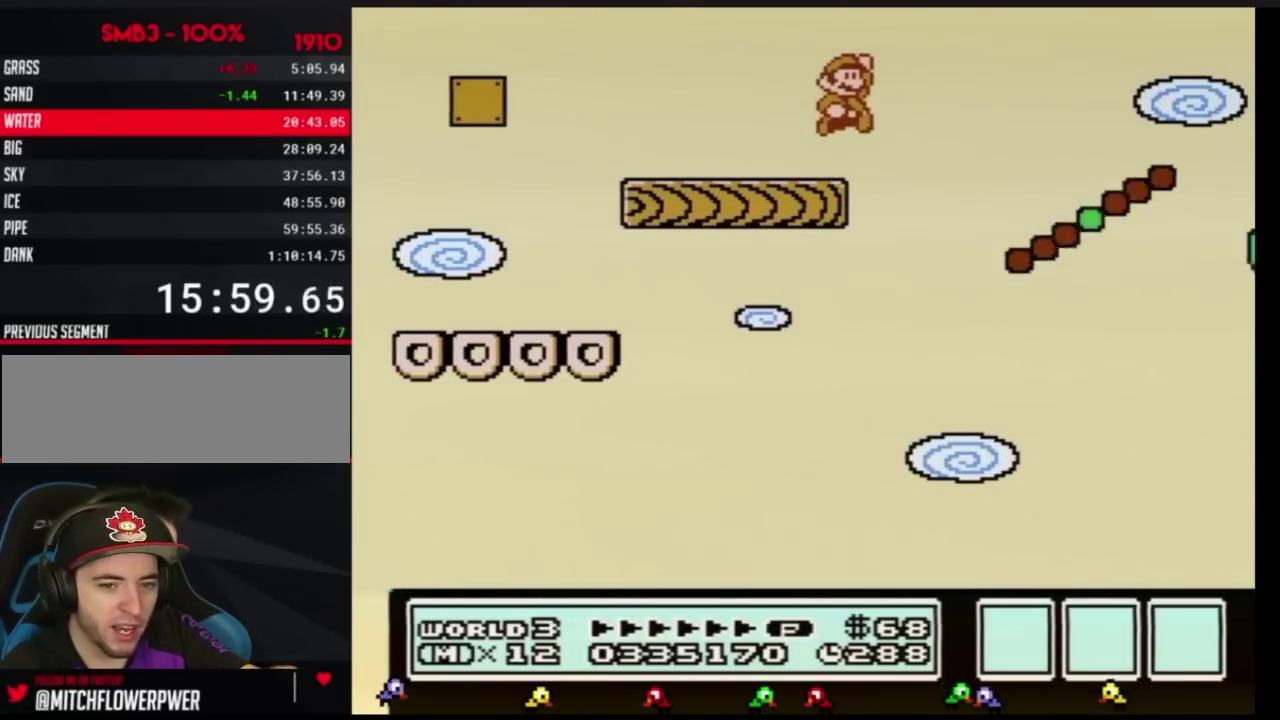
{"buttons": ["B"], "events": [[33, "A", "down"], [216, "A", "up"], [233, "B", "up"], [350, "B", "down"], [417, "DPAD_RIGHT", "up"]]}
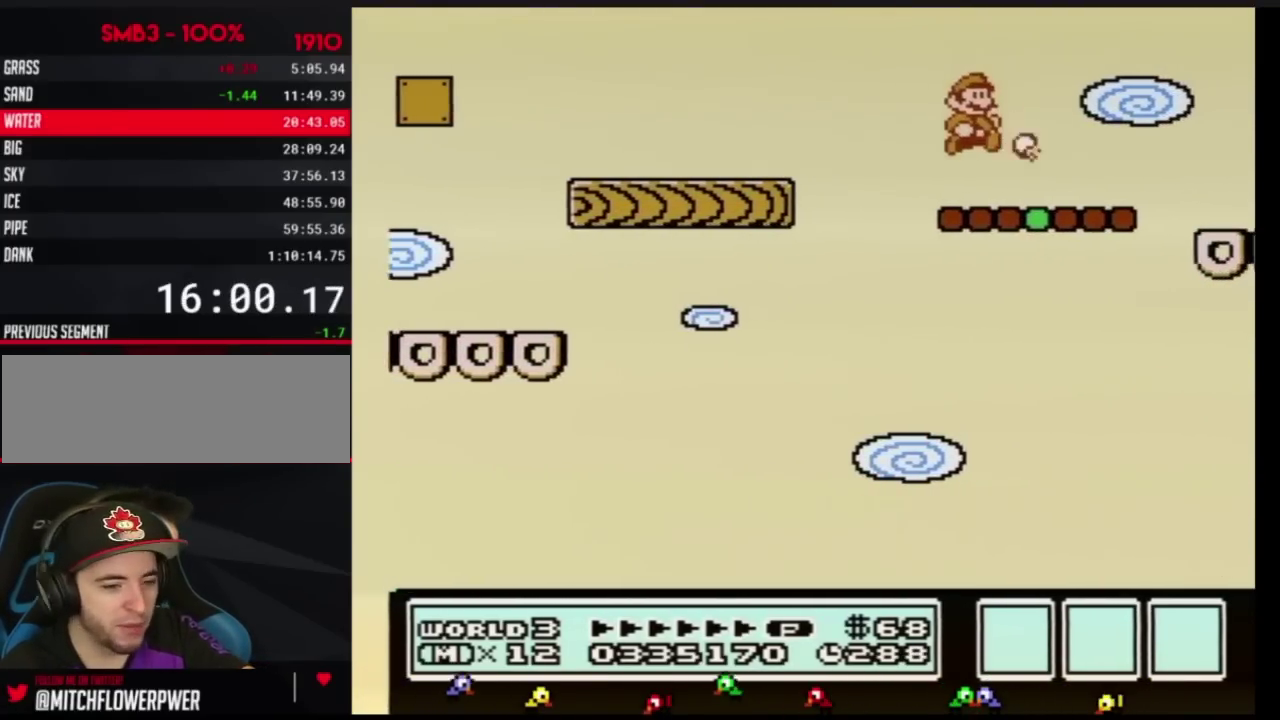
{"buttons": ["B"], "events": [[167, "DPAD_RIGHT", "down"], [267, "A", "down"], [317, "A", "up"], [350, "DPAD_RIGHT", "up"]]}
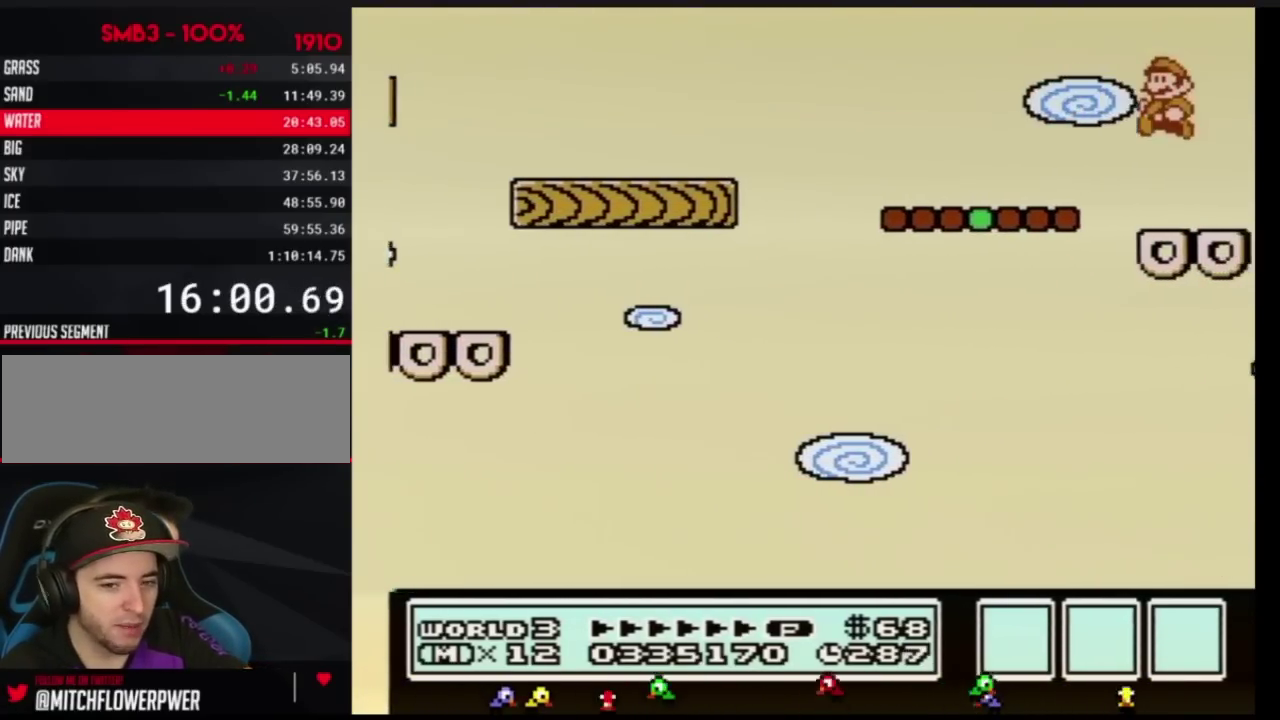
{"buttons": ["A"], "events": [[300, "B", "up"], [433, "B", "down"], [450, "A", "down"], [483, "B", "up"]]}
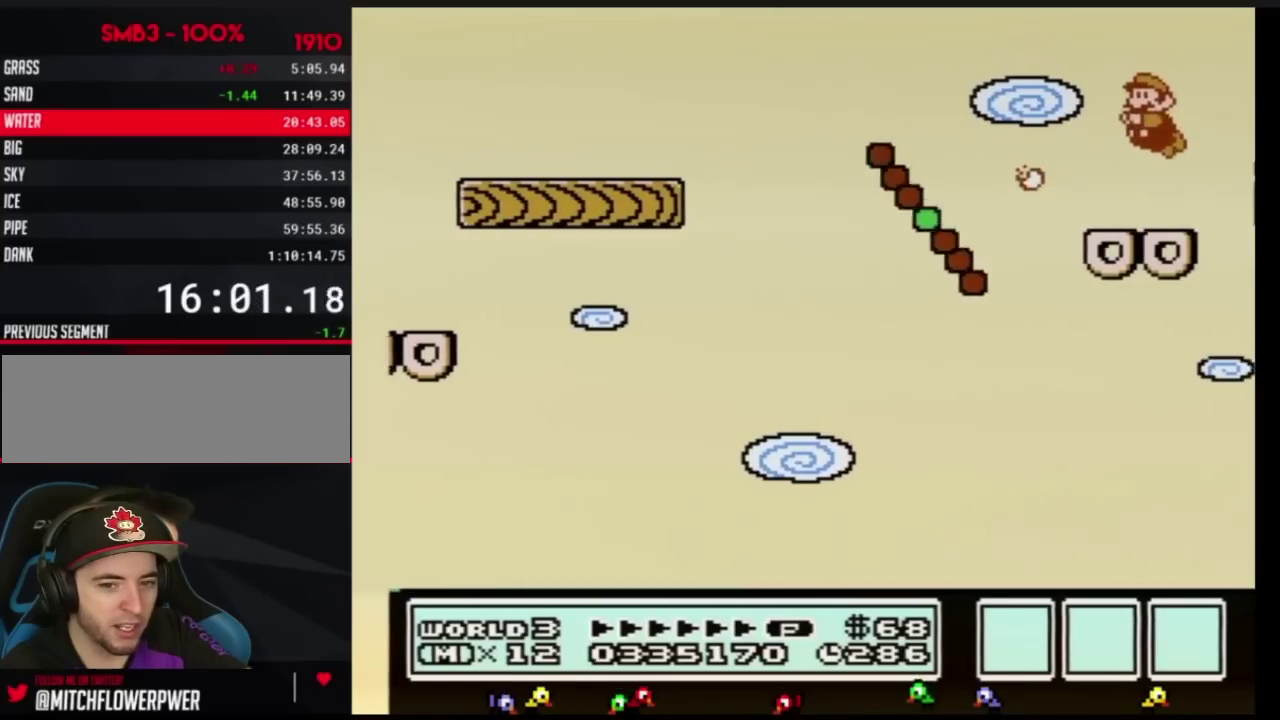
{"buttons": [], "events": [[17, "A", "up"], [400, "B", "down"], [451, "B", "up"]]}
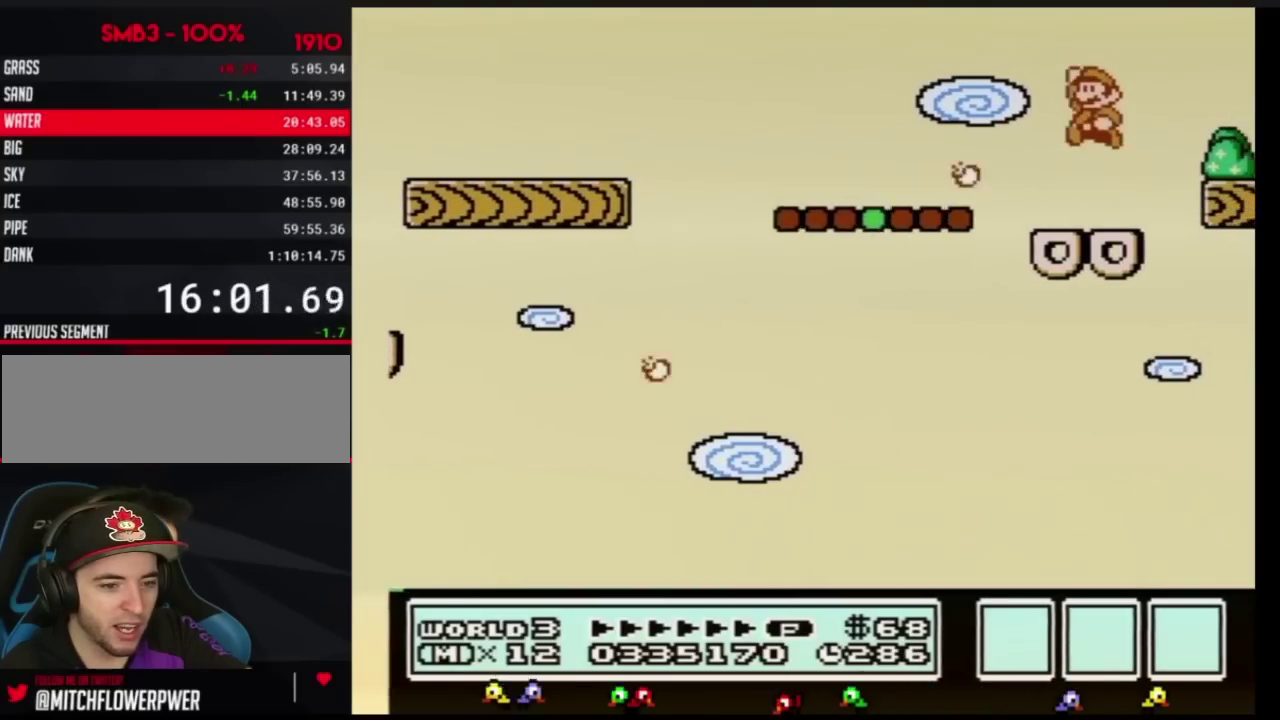
{"buttons": [], "events": [[383, "B", "down"], [433, "B", "up"]]}
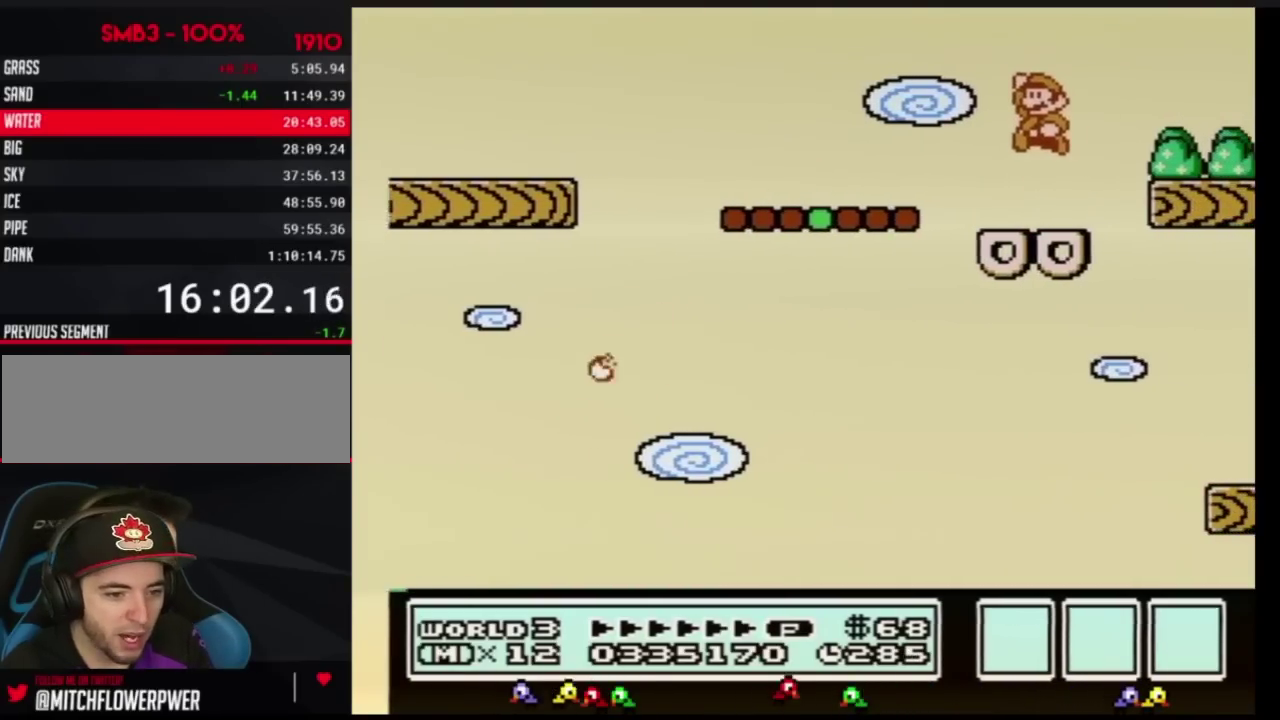
{"buttons": [], "events": [[384, "A", "down"], [450, "A", "up"]]}
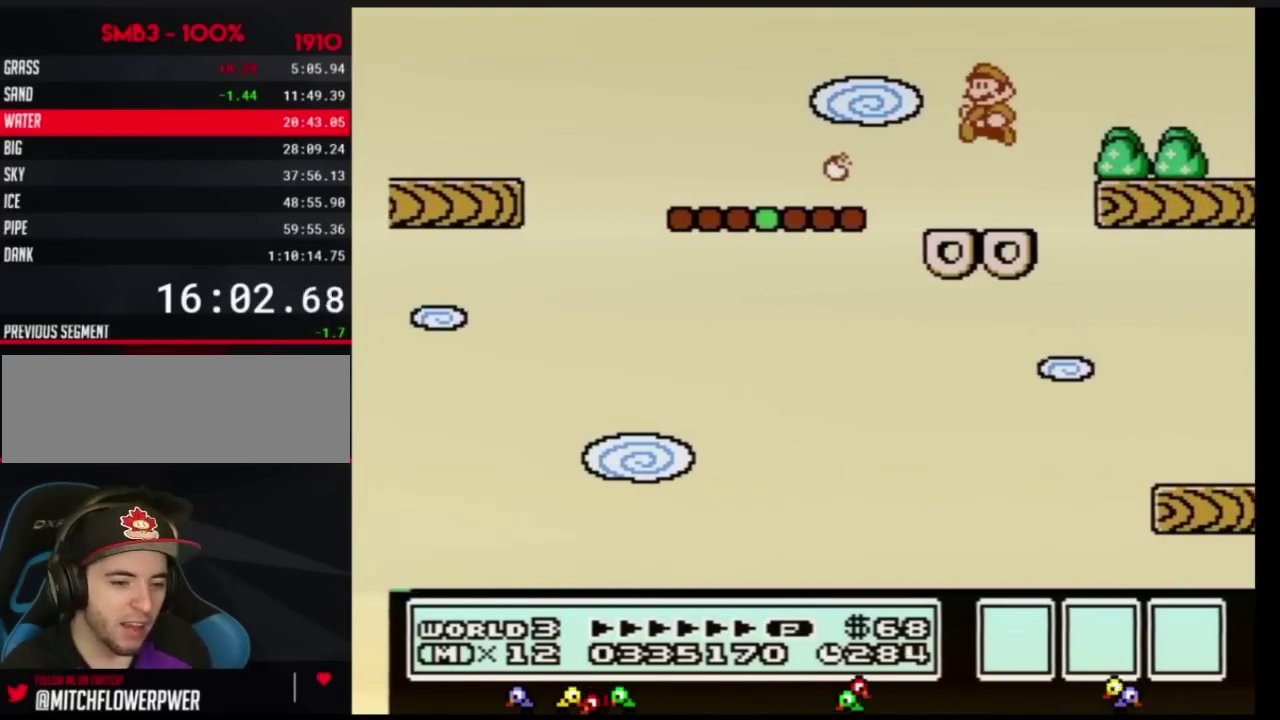
{"buttons": [], "events": [[350, "B", "down"], [383, "A", "down"], [417, "B", "up"], [433, "A", "up"]]}
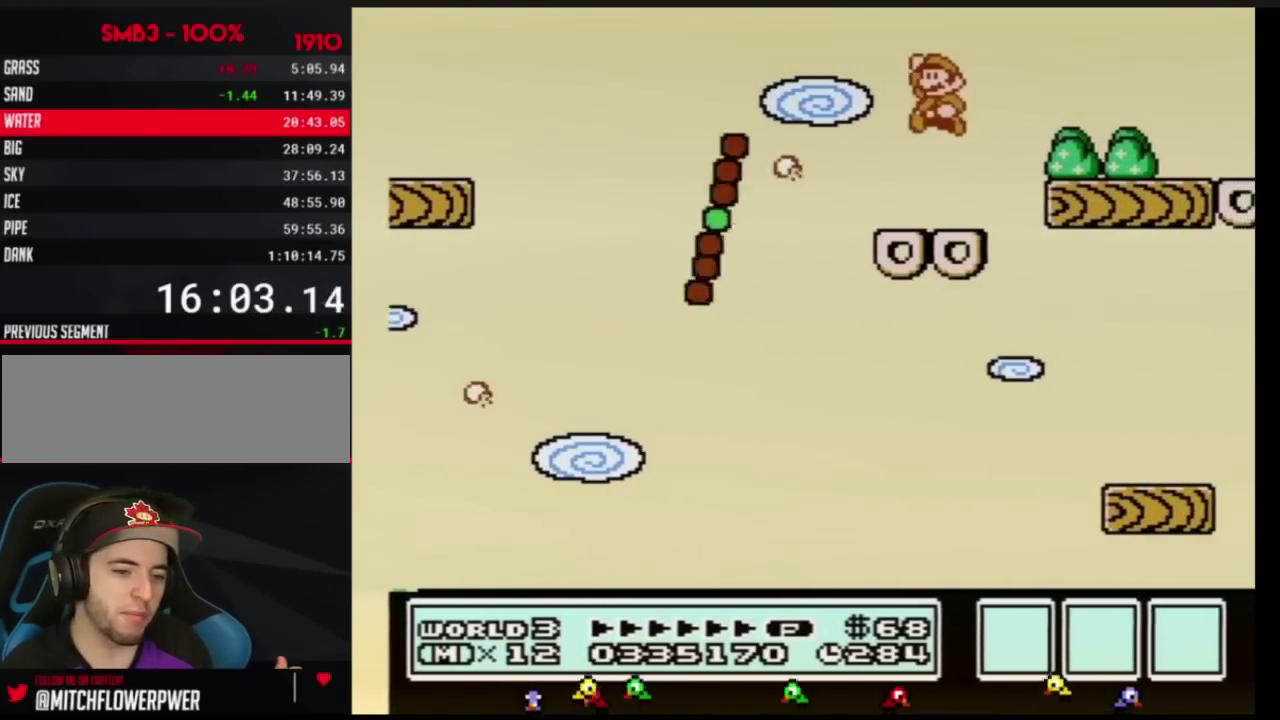
{"buttons": [], "events": [[401, "A", "down"], [451, "A", "up"]]}
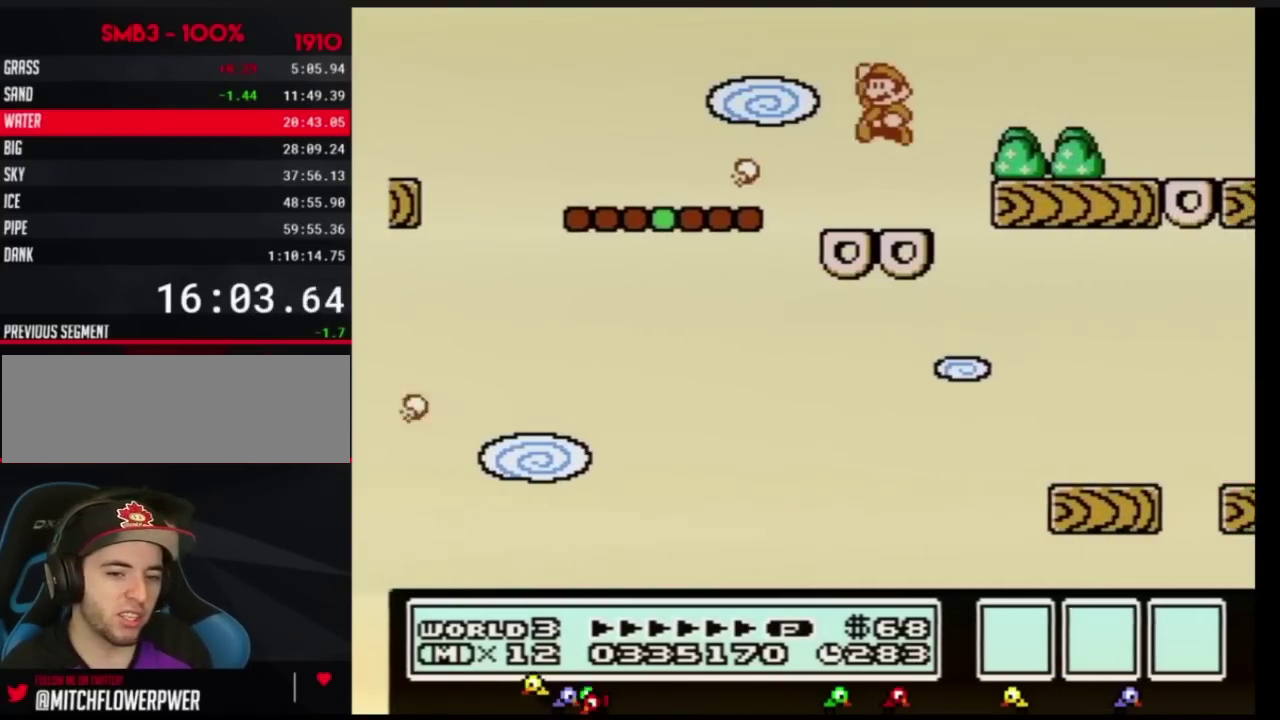
{"buttons": ["A", "B", "DPAD_RIGHT"], "events": [[200, "B", "down"], [384, "DPAD_RIGHT", "down"], [467, "A", "down"]]}
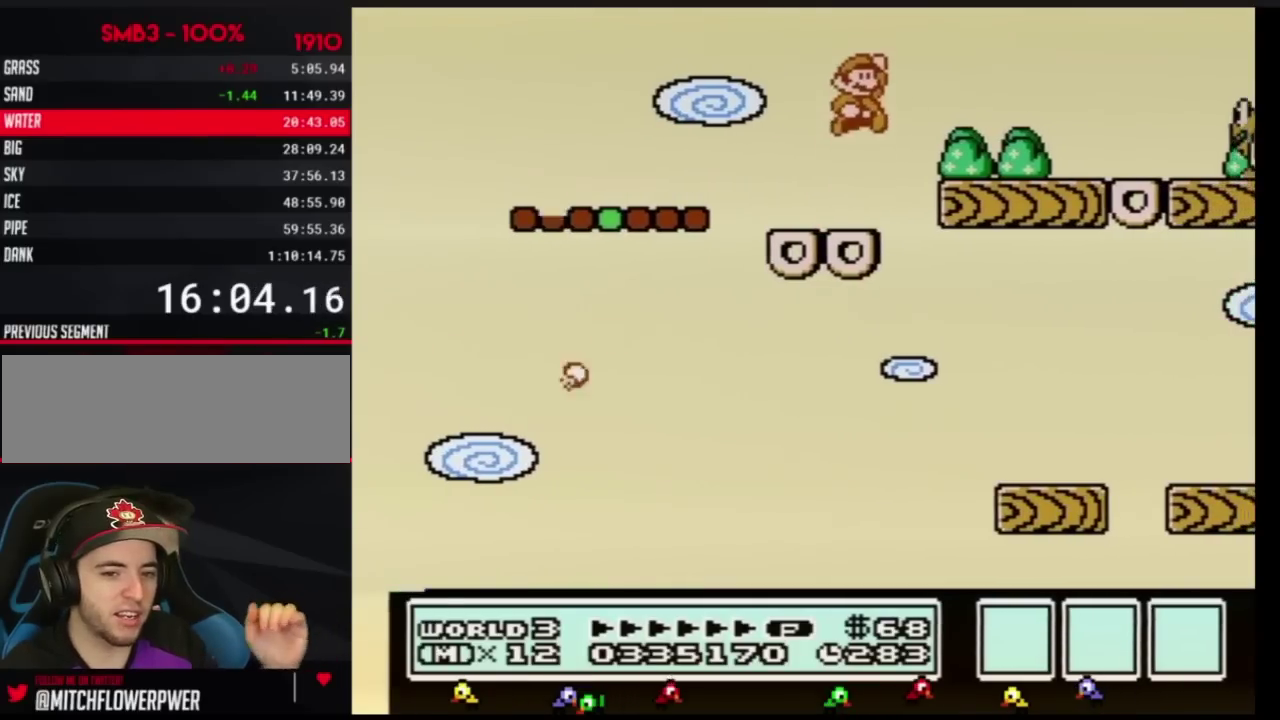
{"buttons": [], "events": [[151, "A", "up"], [284, "B", "up"], [284, "DPAD_RIGHT", "up"]]}
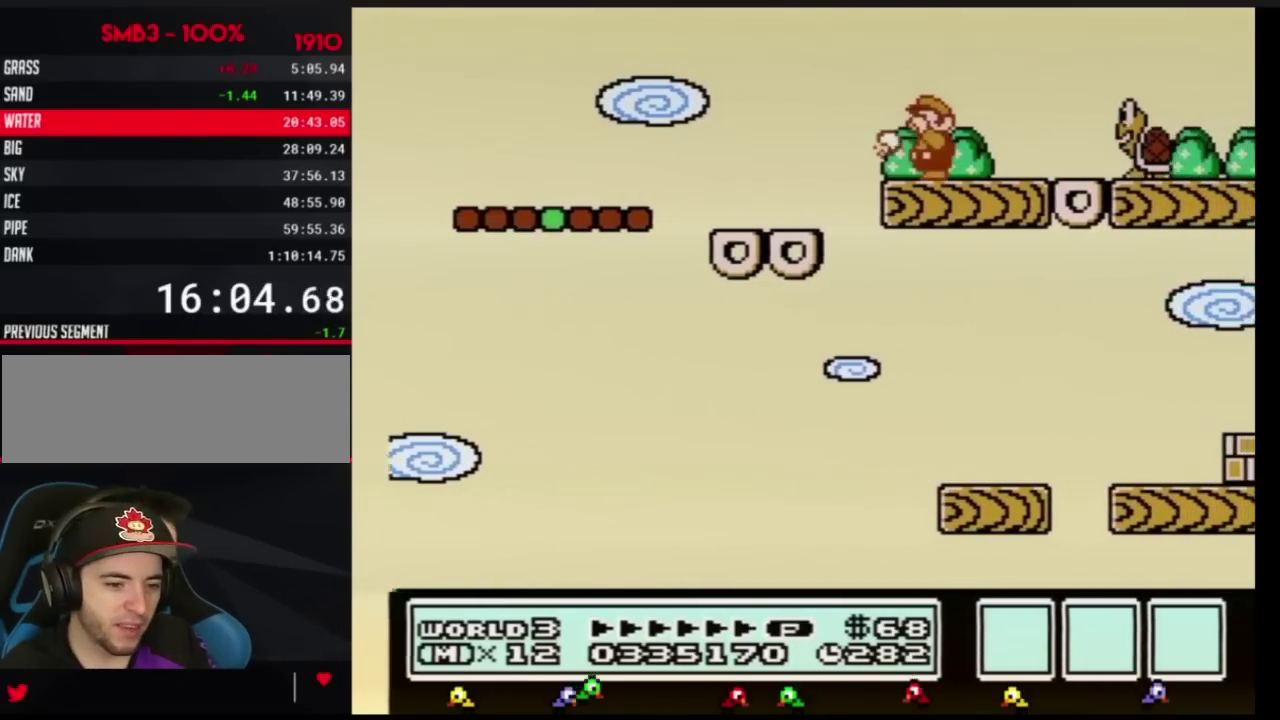
{"buttons": ["B"], "events": [[33, "B", "down"]]}
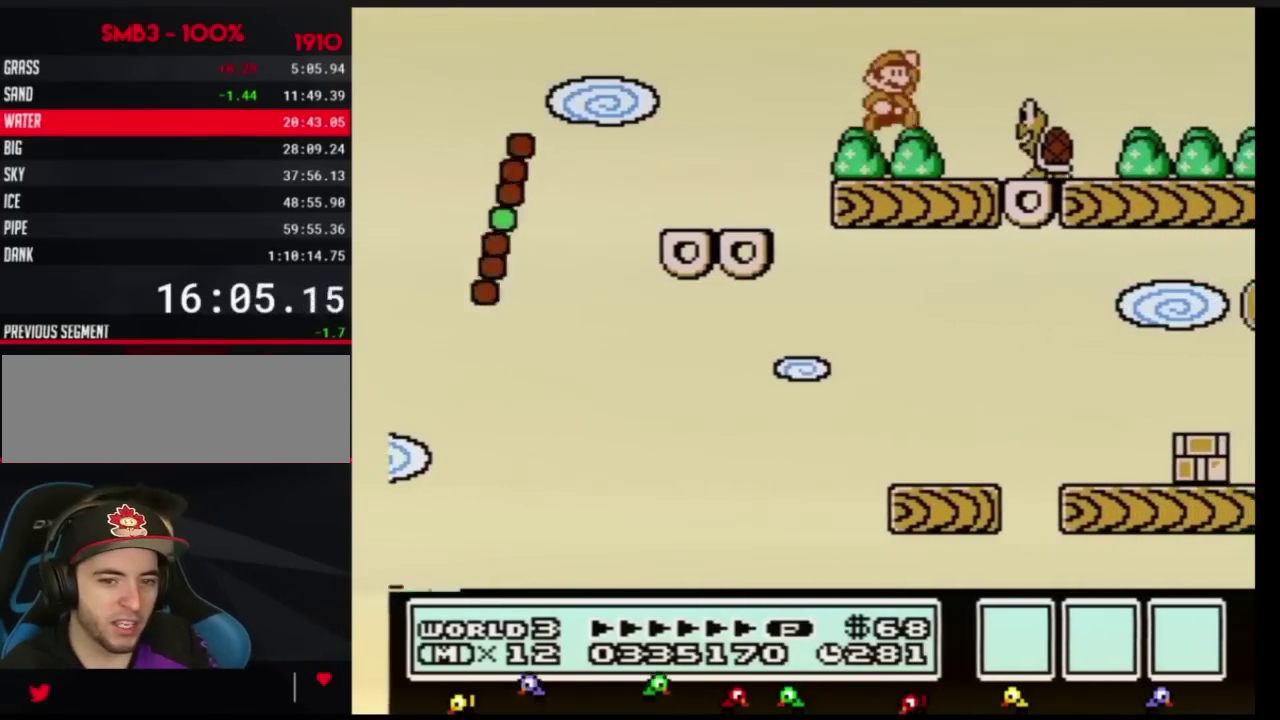
{"buttons": ["B"], "events": [[17, "A", "down"], [17, "DPAD_RIGHT", "down"], [167, "A", "up"], [451, "DPAD_RIGHT", "up"]]}
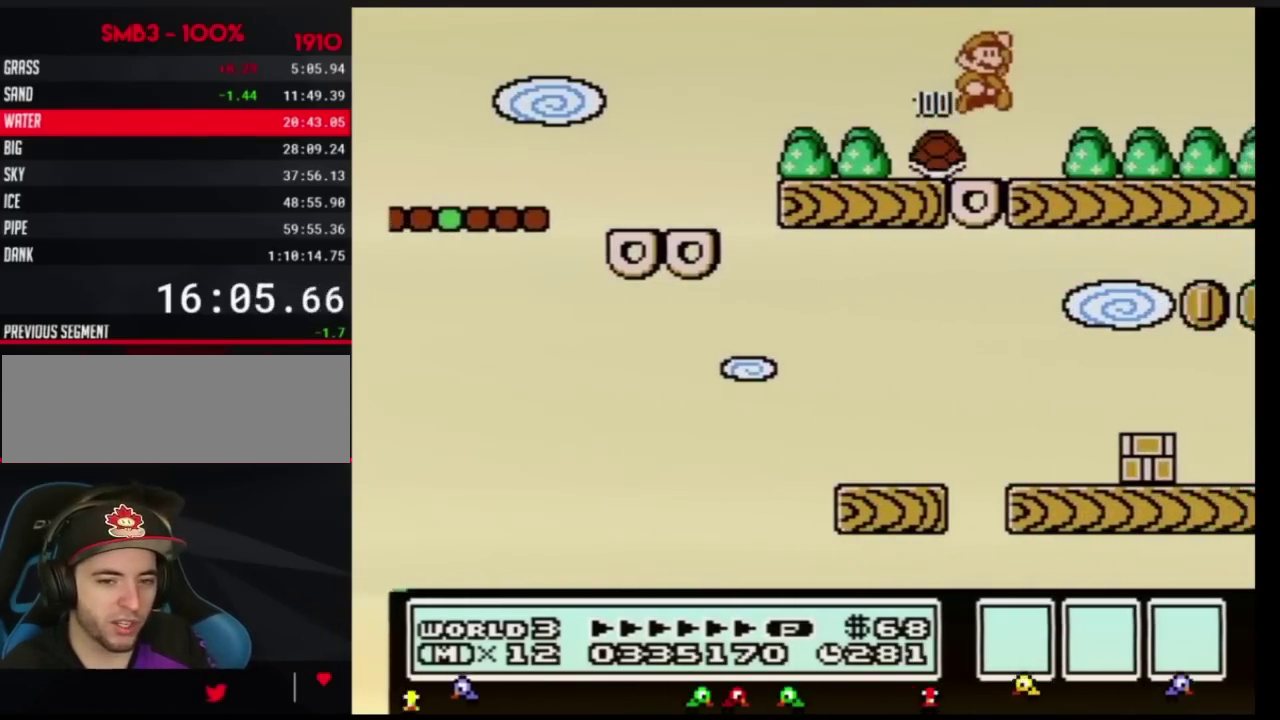
{"buttons": ["B"], "events": []}
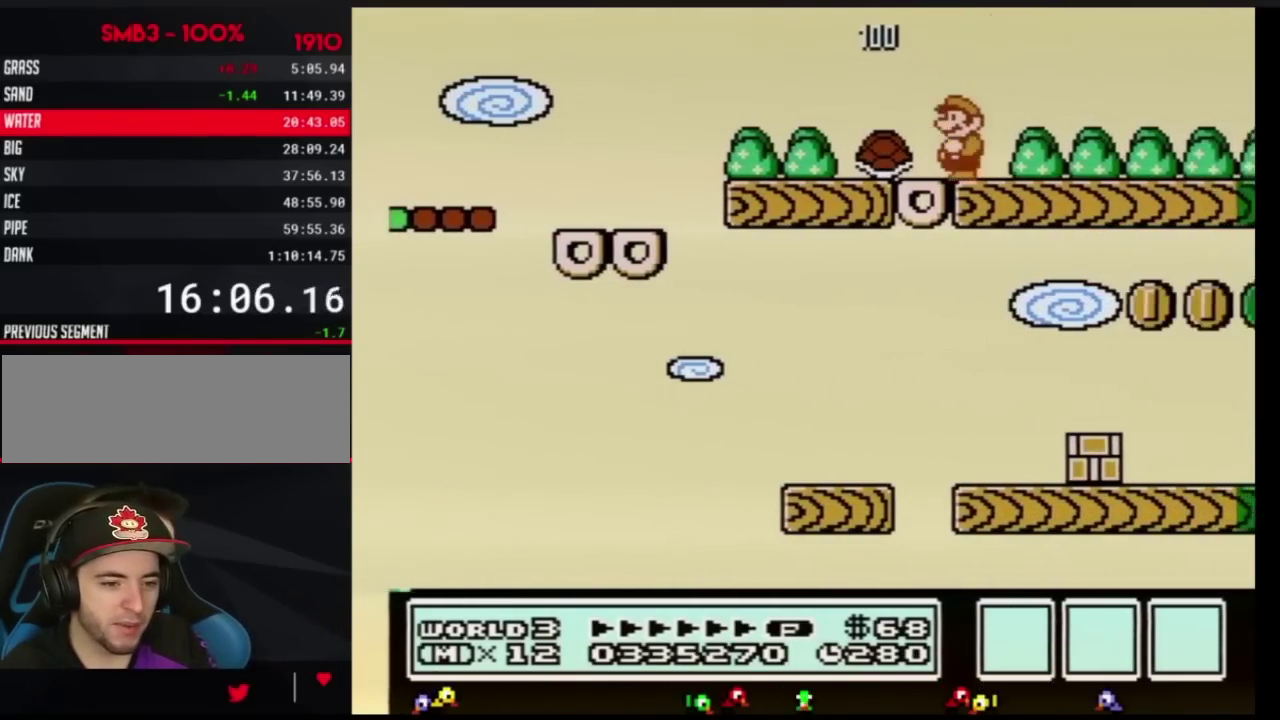
{"buttons": ["A", "B"], "events": [[317, "A", "down"]]}
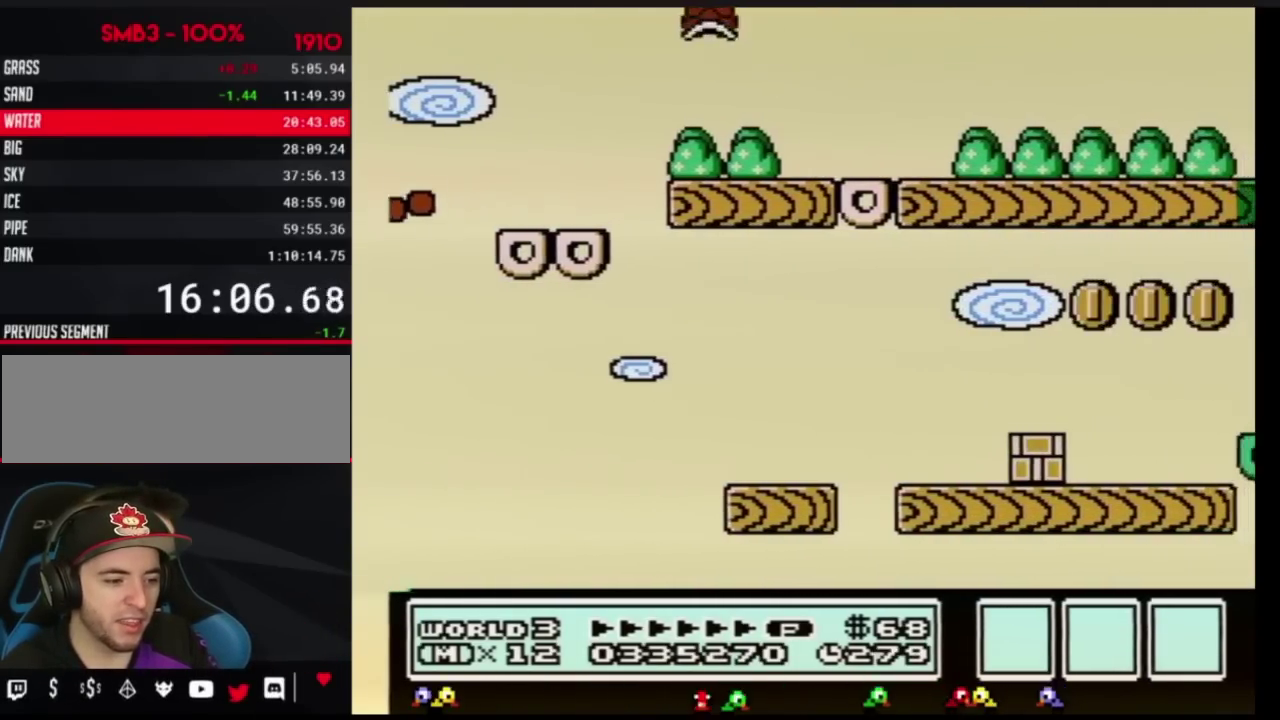
{"buttons": ["B", "DPAD_RIGHT"], "events": [[33, "B", "up"], [150, "B", "down"], [150, "DPAD_RIGHT", "down"], [484, "A", "up"]]}
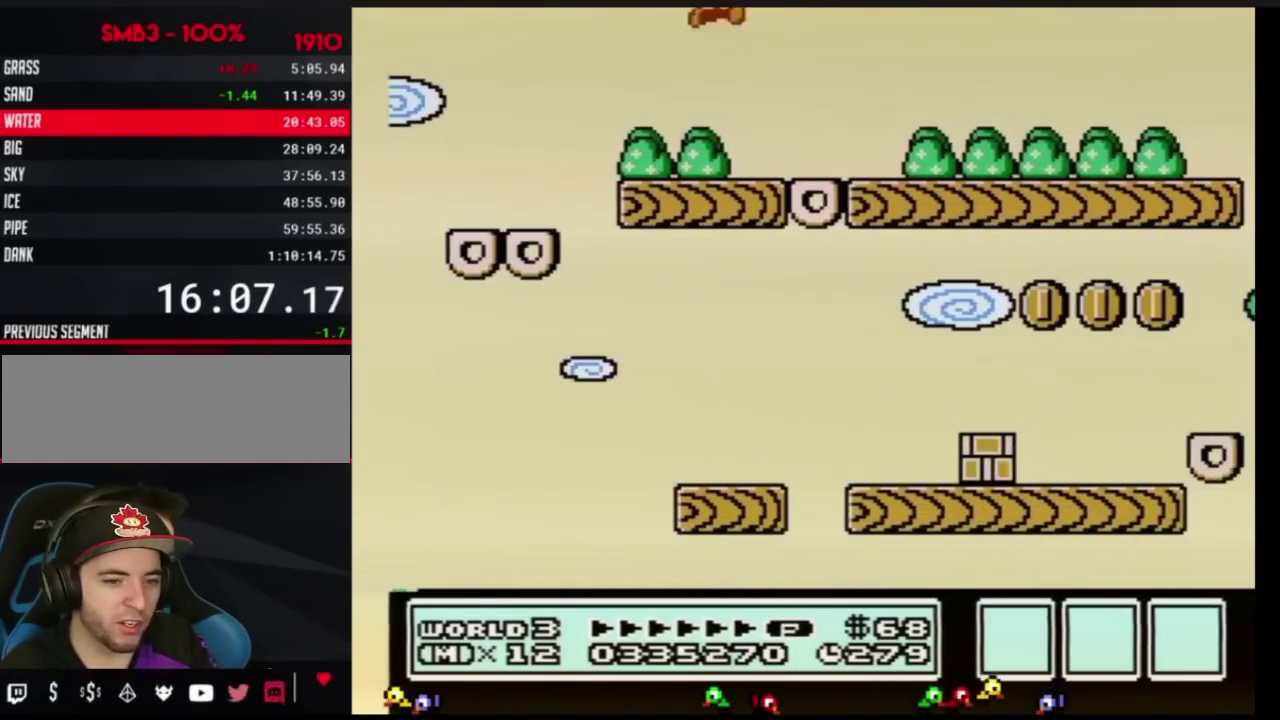
{"buttons": [], "events": [[384, "DPAD_RIGHT", "up"], [451, "B", "up"]]}
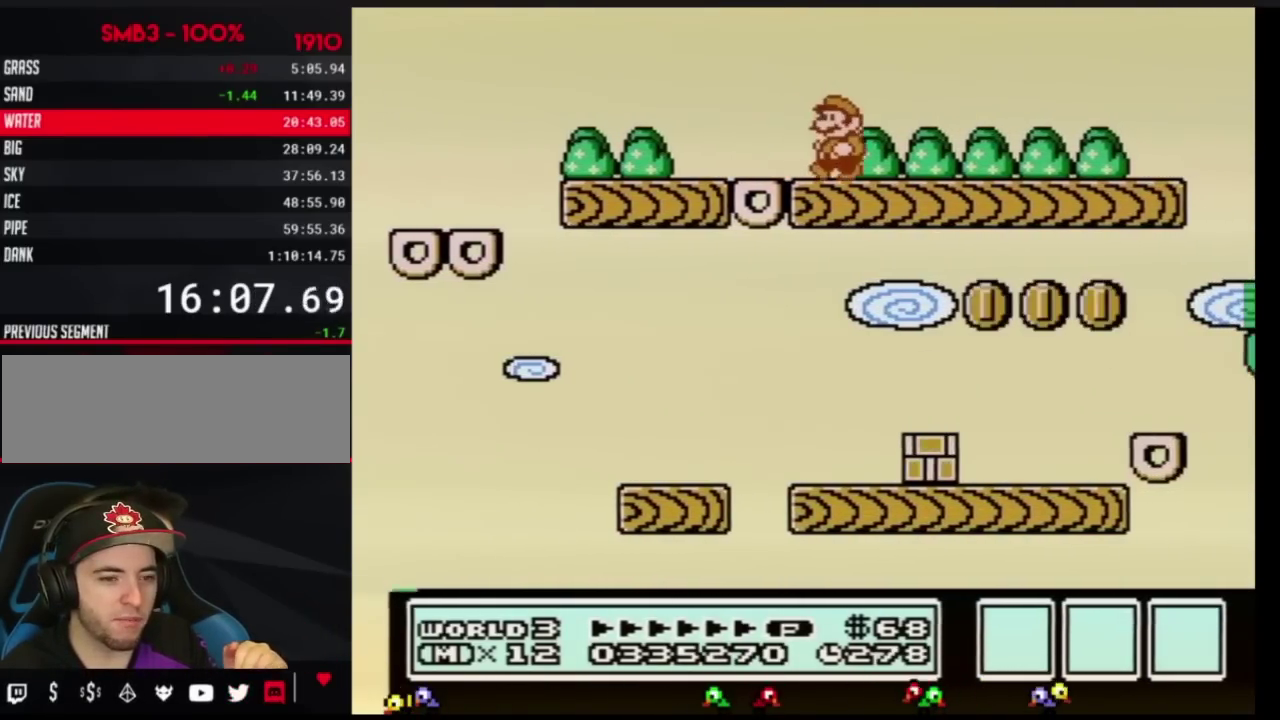
{"buttons": ["B"], "events": [[117, "A", "down"], [317, "A", "up"], [400, "B", "down"]]}
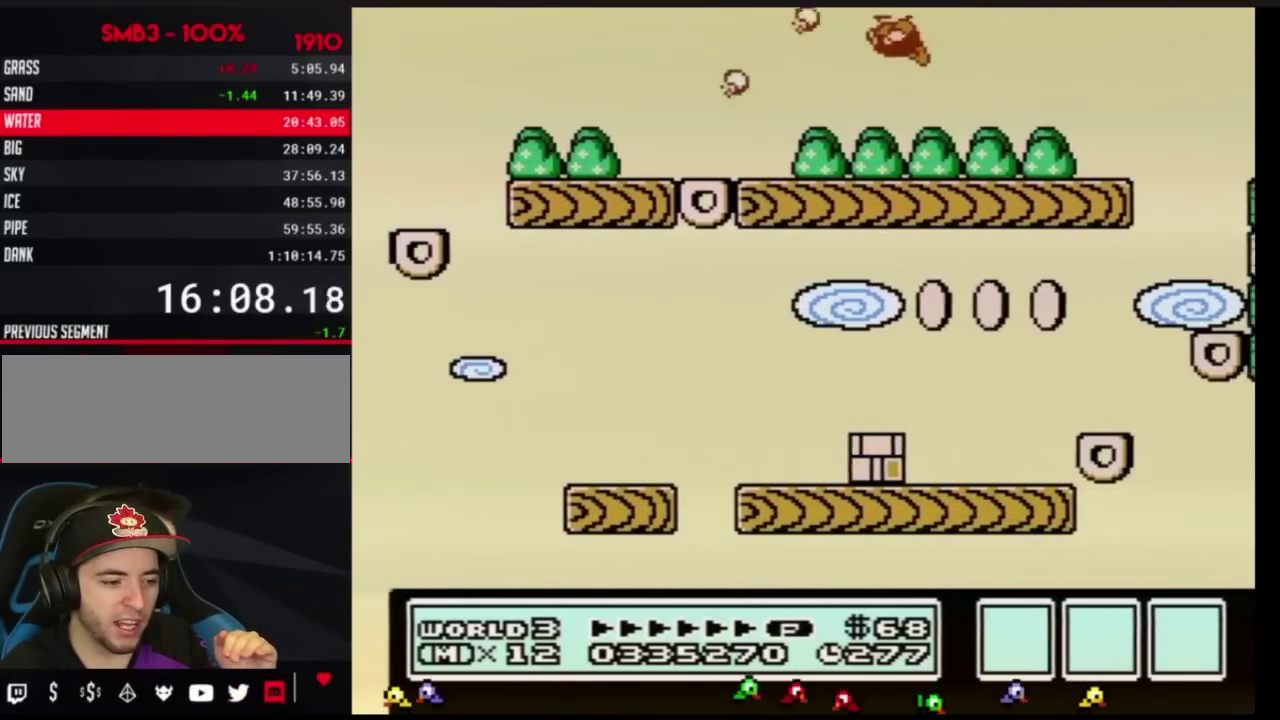
{"buttons": ["B"], "events": [[67, "B", "up"], [251, "B", "down"]]}
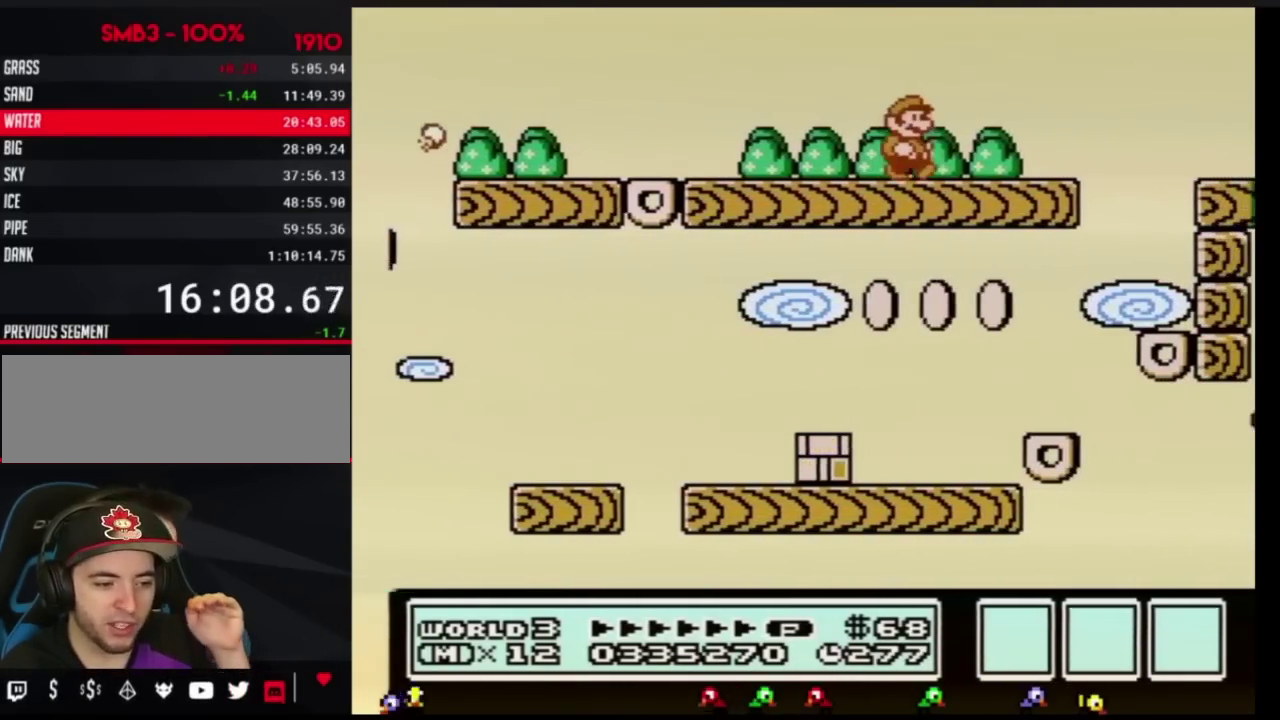
{"buttons": ["B"], "events": [[67, "DPAD_RIGHT", "down"], [467, "DPAD_RIGHT", "up"]]}
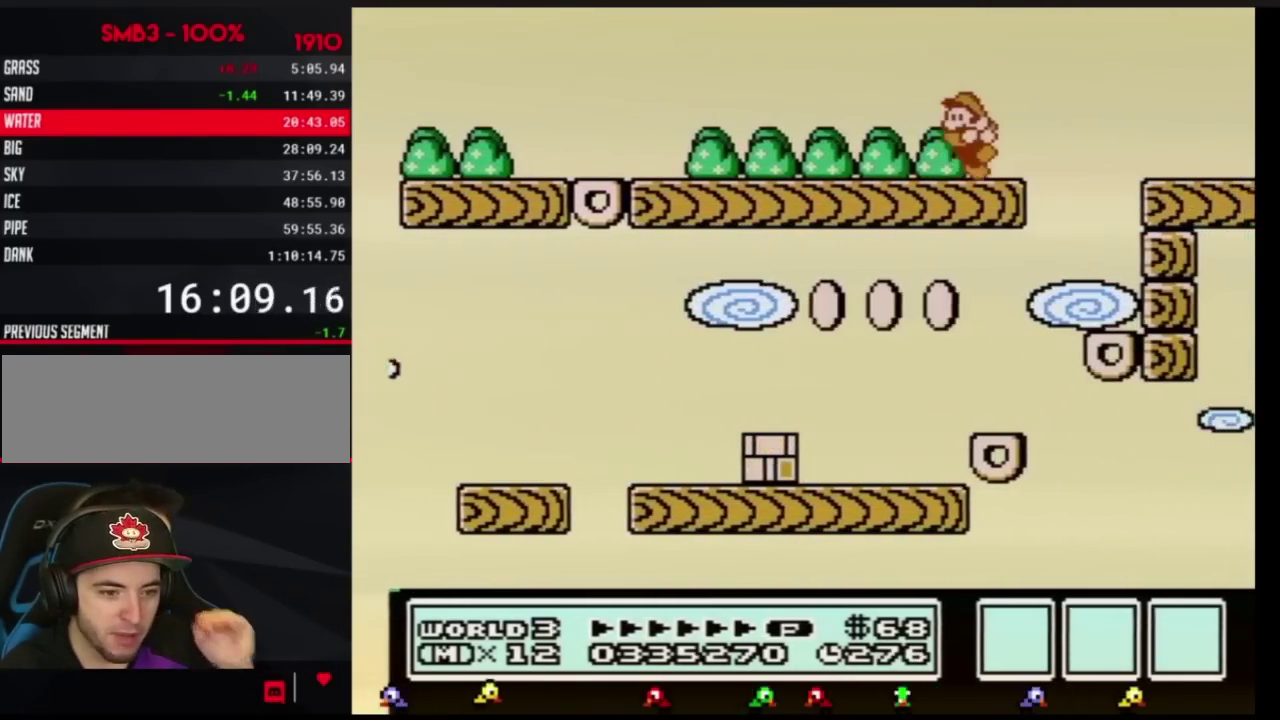
{"buttons": ["B"], "events": [[217, "B", "up"], [301, "B", "down"]]}